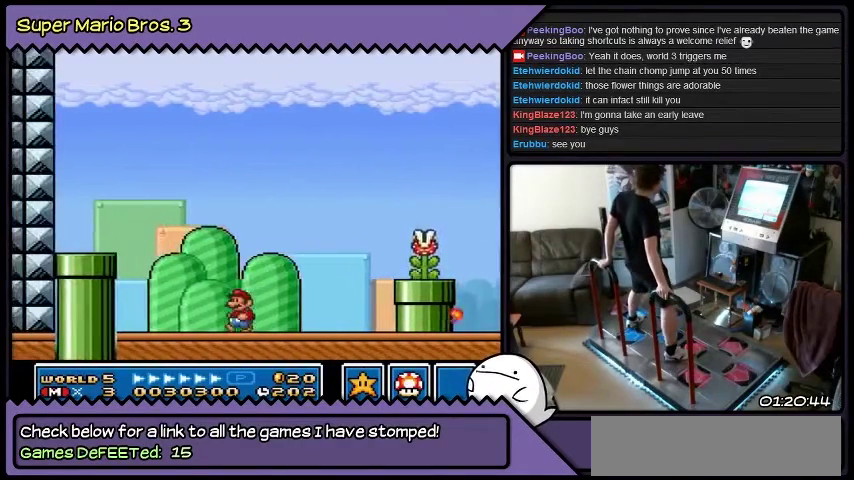
Gameplay with a controller (Nintendo layout); each line is a JSON object with the inputs held at the frame after it. "events" lists button and stick changes between this image and that frame as [ms after this image, input, new state], when the widget could be followed in between. Not read: DPAD_LEFT L3 R3.
{"buttons": ["B"], "events": [[201, "Y", "up"], [367, "B", "down"]]}
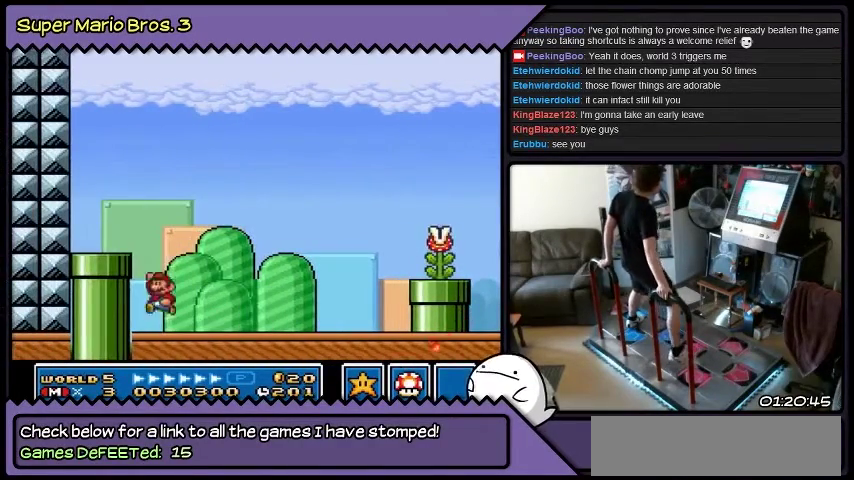
{"buttons": ["B"], "events": []}
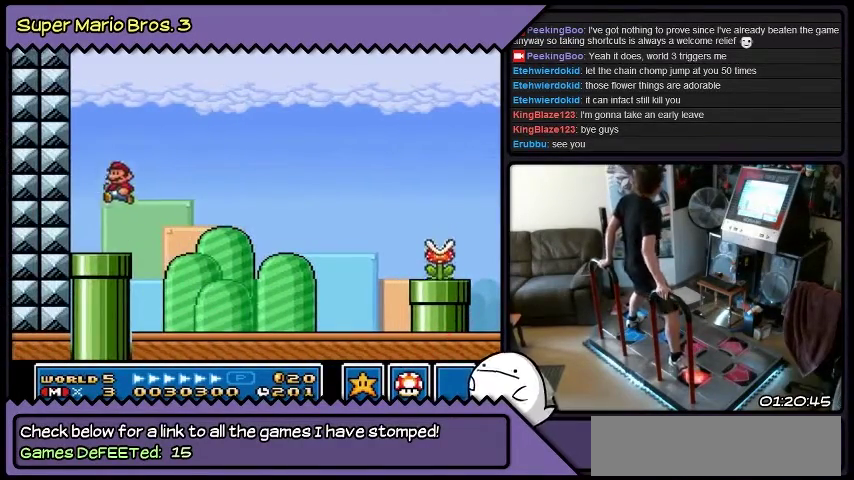
{"buttons": ["DPAD_RIGHT"], "events": [[167, "B", "up"], [367, "DPAD_RIGHT", "down"]]}
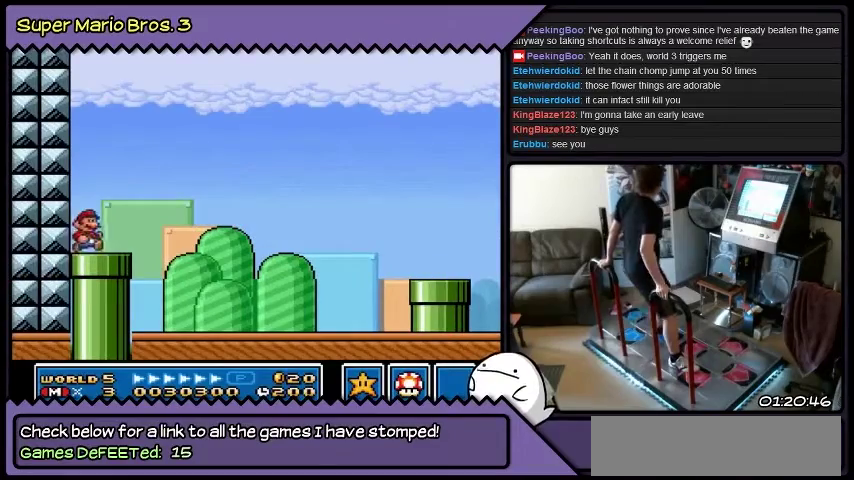
{"buttons": ["DPAD_DOWN"], "events": [[100, "DPAD_RIGHT", "up"], [267, "DPAD_DOWN", "down"]]}
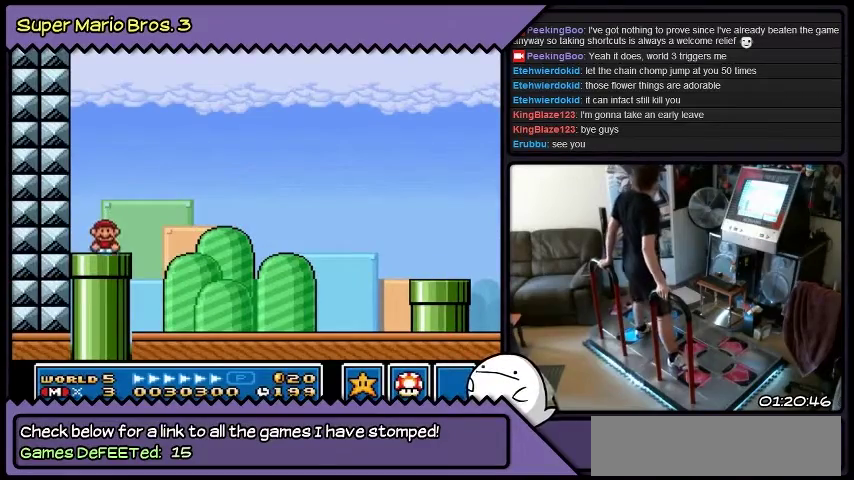
{"buttons": [], "events": [[267, "DPAD_DOWN", "up"]]}
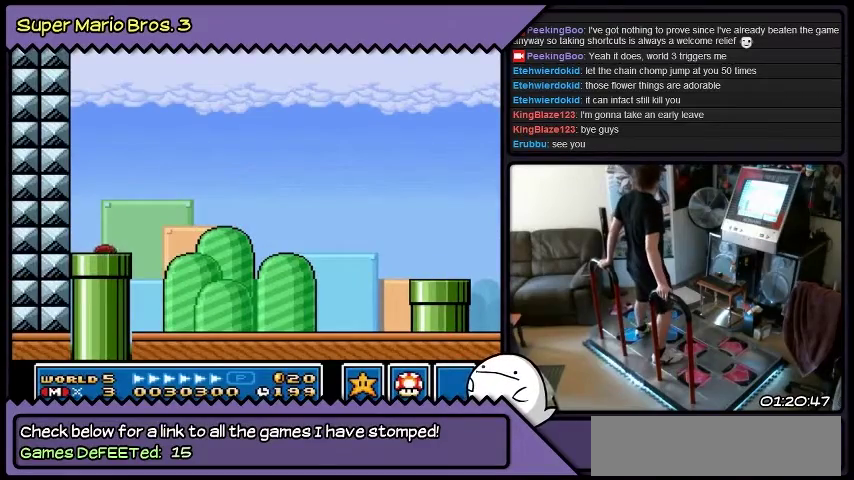
{"buttons": [], "events": []}
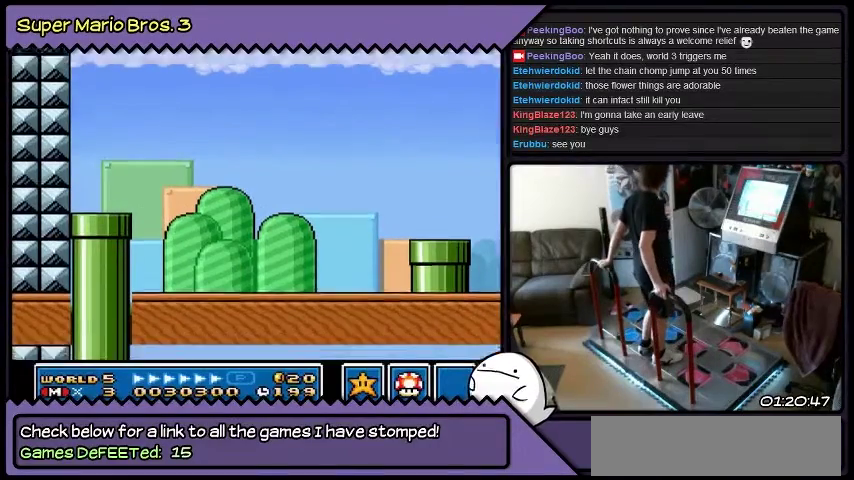
{"buttons": [], "events": []}
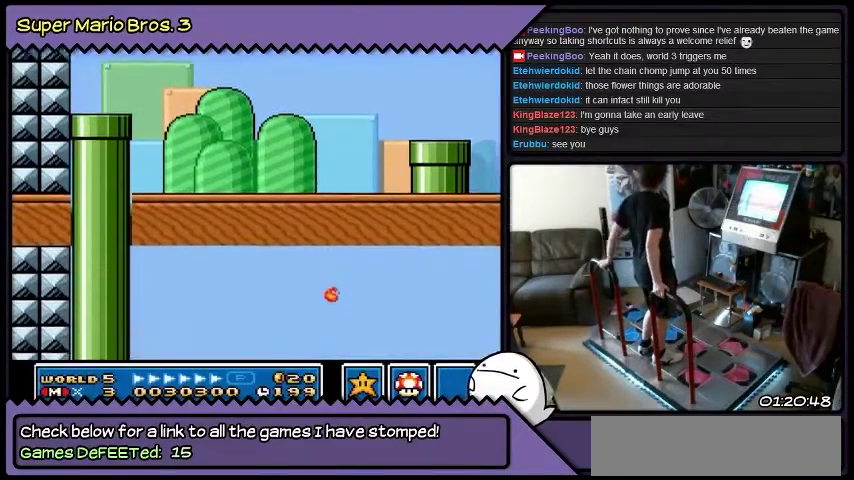
{"buttons": [], "events": []}
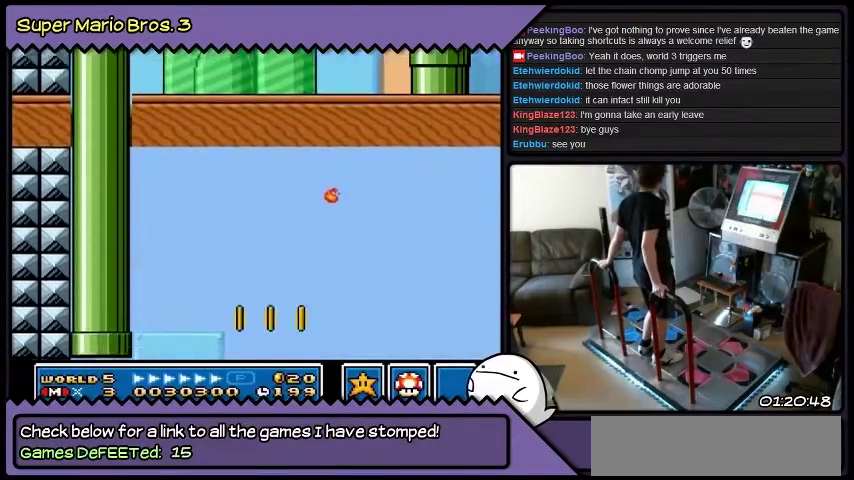
{"buttons": [], "events": []}
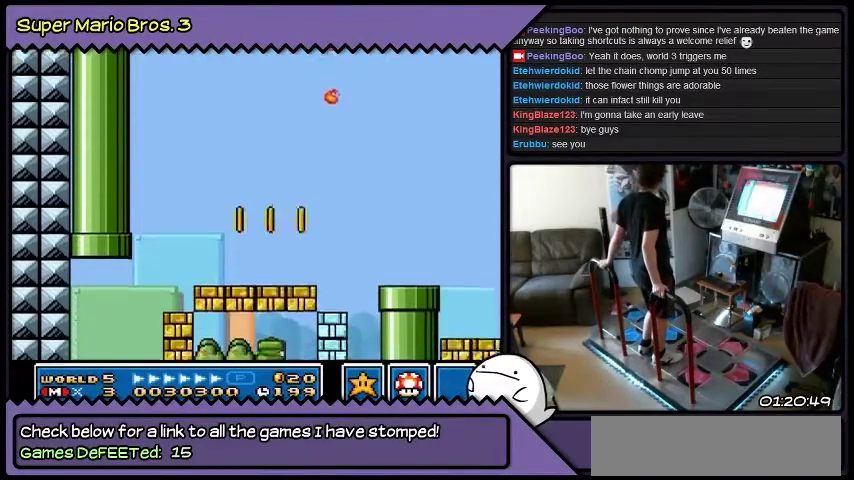
{"buttons": ["DPAD_RIGHT"], "events": [[434, "DPAD_RIGHT", "down"]]}
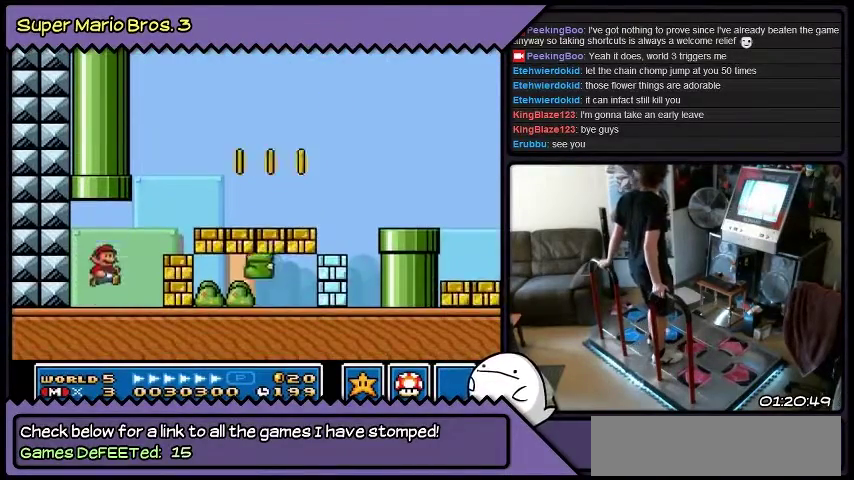
{"buttons": ["DPAD_RIGHT"], "events": []}
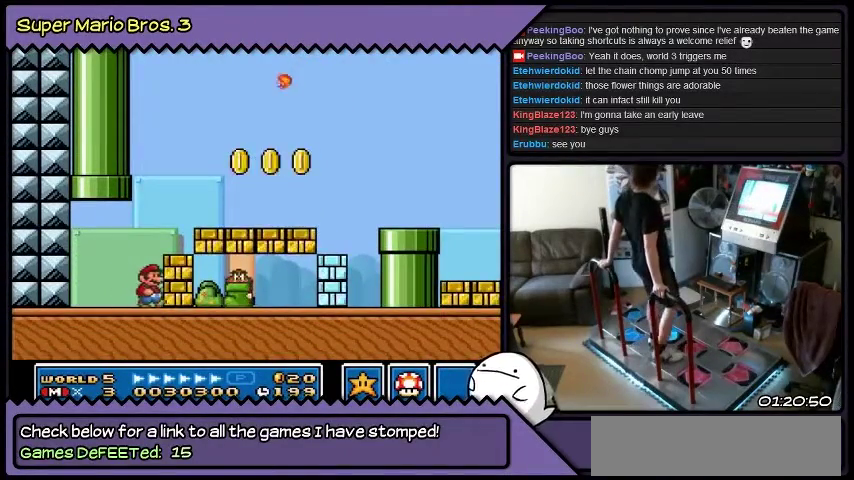
{"buttons": ["DPAD_RIGHT"], "events": []}
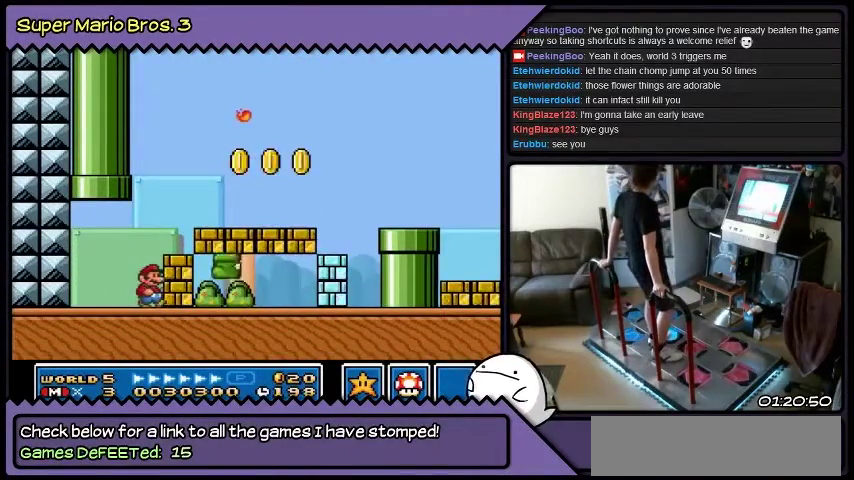
{"buttons": [], "events": [[501, "DPAD_RIGHT", "up"]]}
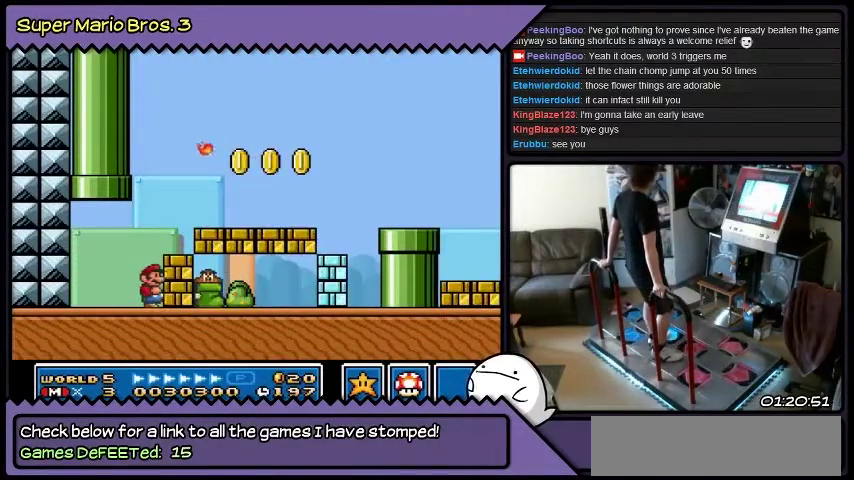
{"buttons": [], "events": []}
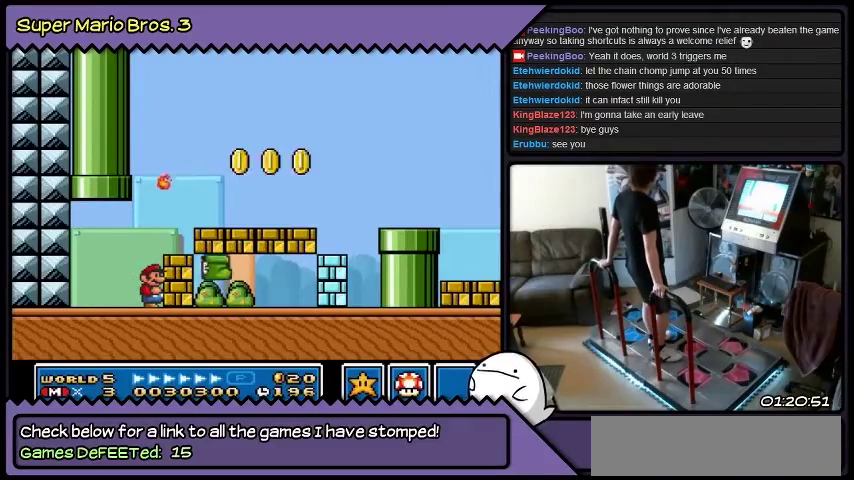
{"buttons": [], "events": []}
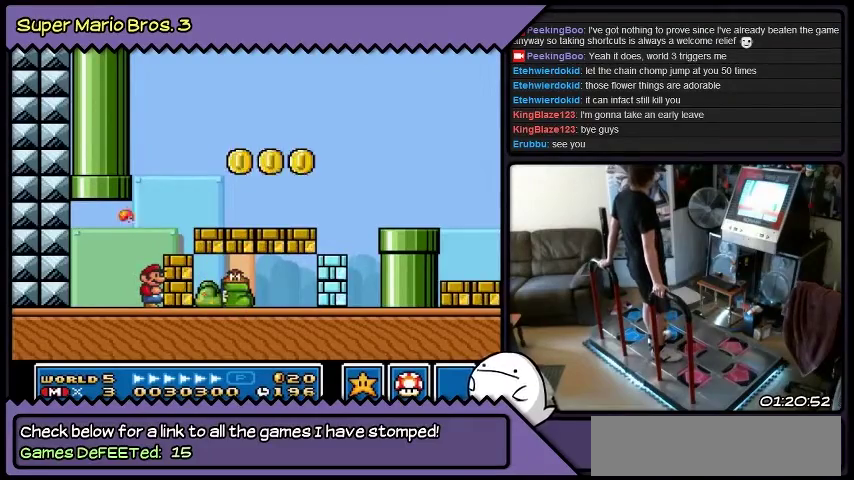
{"buttons": [], "events": []}
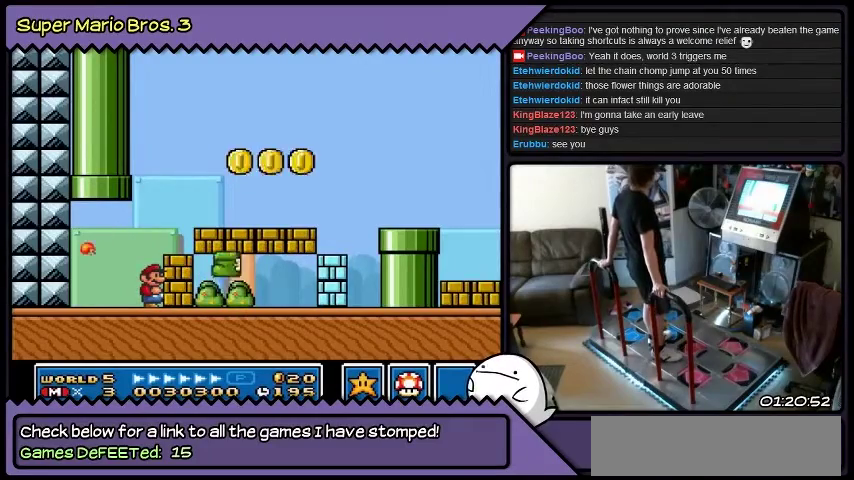
{"buttons": ["B", "DPAD_RIGHT"], "events": [[167, "B", "down"], [301, "DPAD_RIGHT", "down"]]}
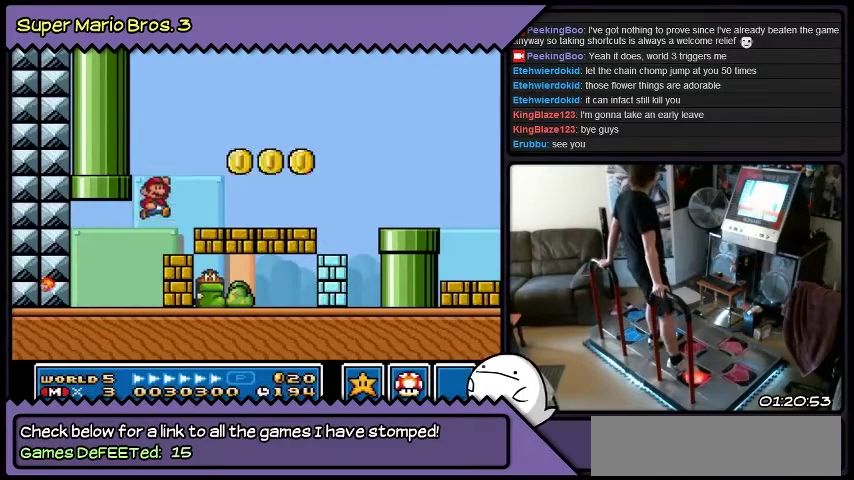
{"buttons": [], "events": [[67, "B", "up"], [434, "DPAD_RIGHT", "up"]]}
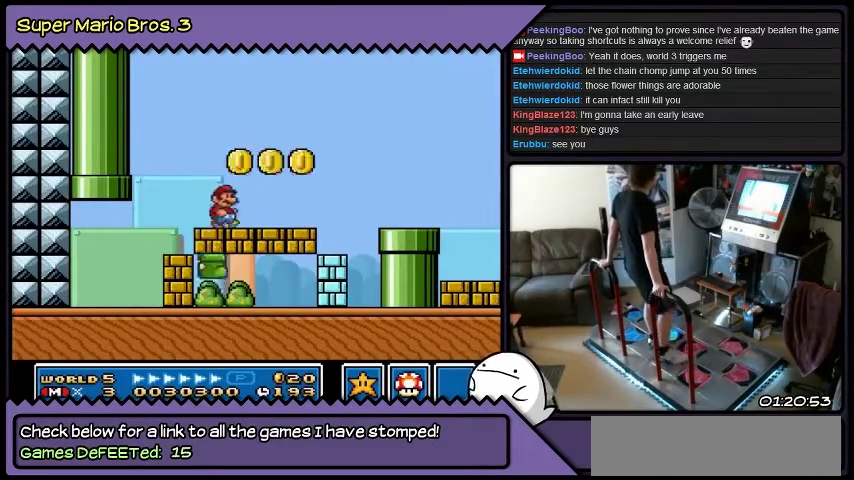
{"buttons": ["DPAD_RIGHT"], "events": [[67, "B", "down"], [334, "B", "up"], [501, "DPAD_RIGHT", "down"]]}
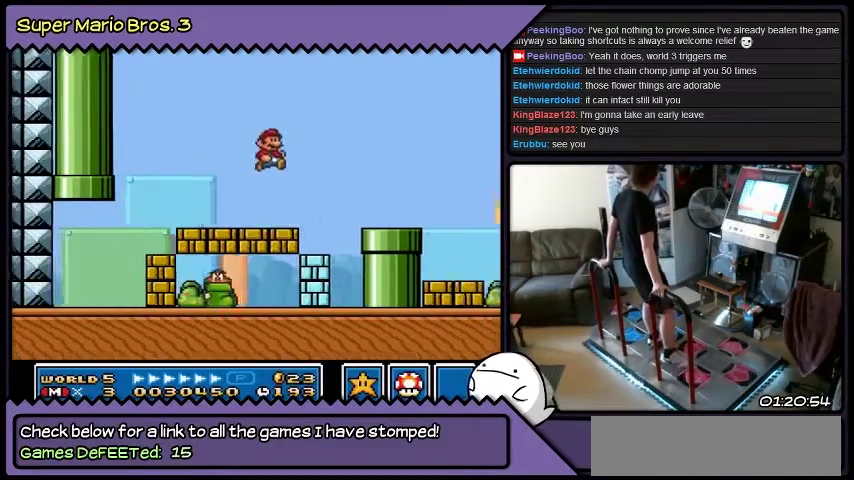
{"buttons": [], "events": [[467, "DPAD_RIGHT", "up"]]}
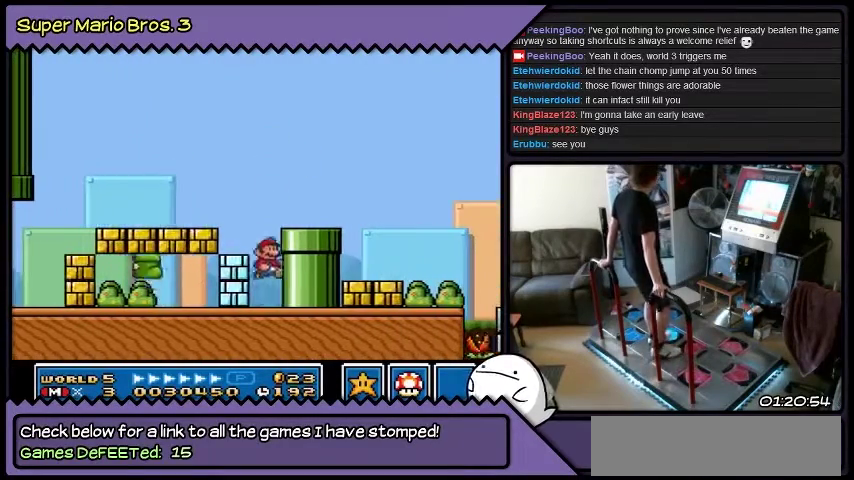
{"buttons": ["Y"], "events": [[401, "Y", "down"]]}
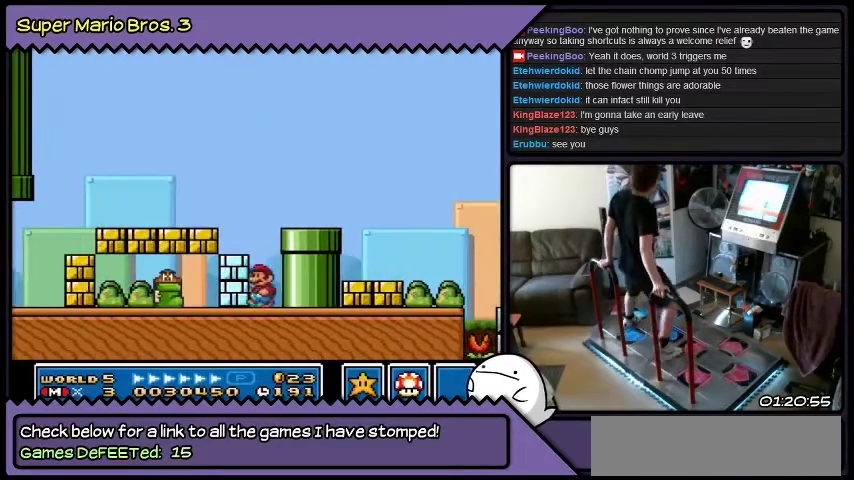
{"buttons": [], "events": [[167, "Y", "up"]]}
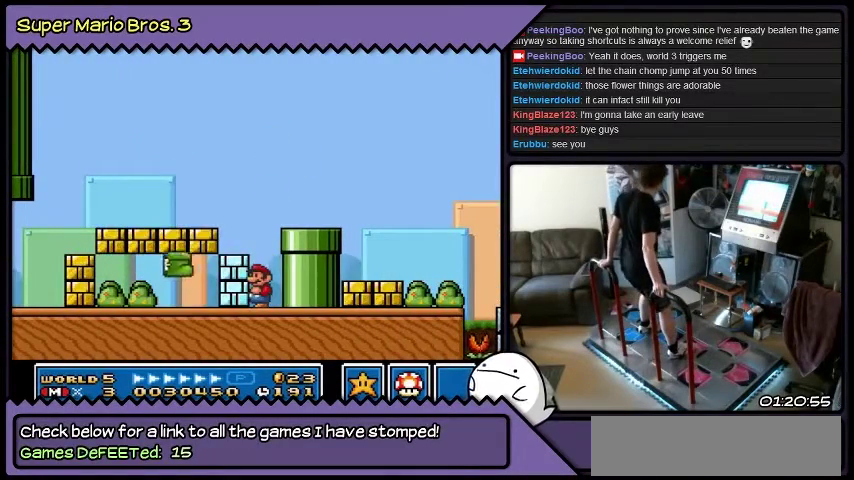
{"buttons": ["Y"], "events": [[267, "Y", "down"]]}
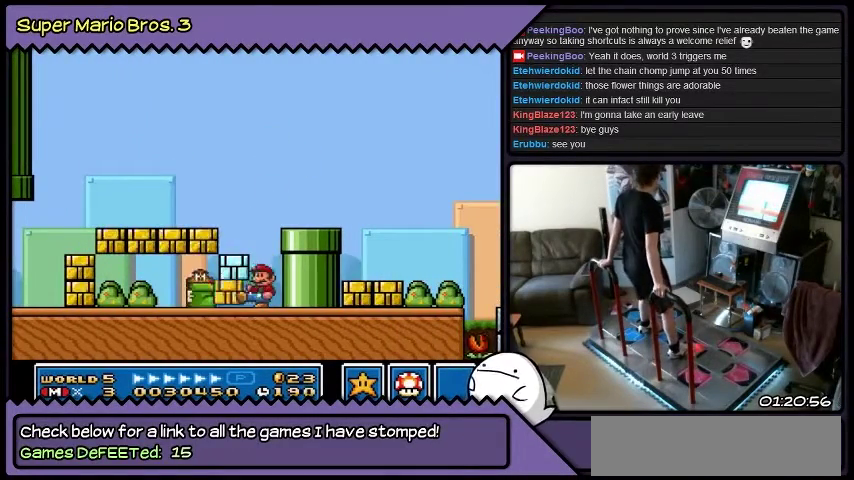
{"buttons": [], "events": [[33, "Y", "up"]]}
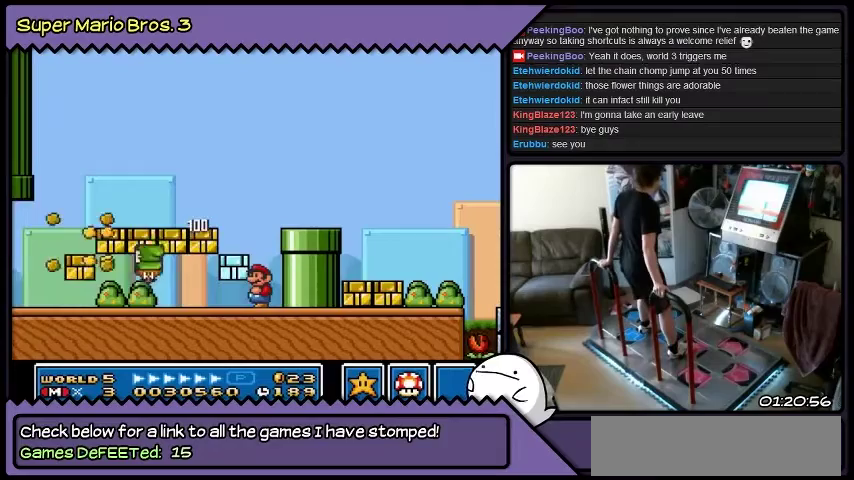
{"buttons": [], "events": []}